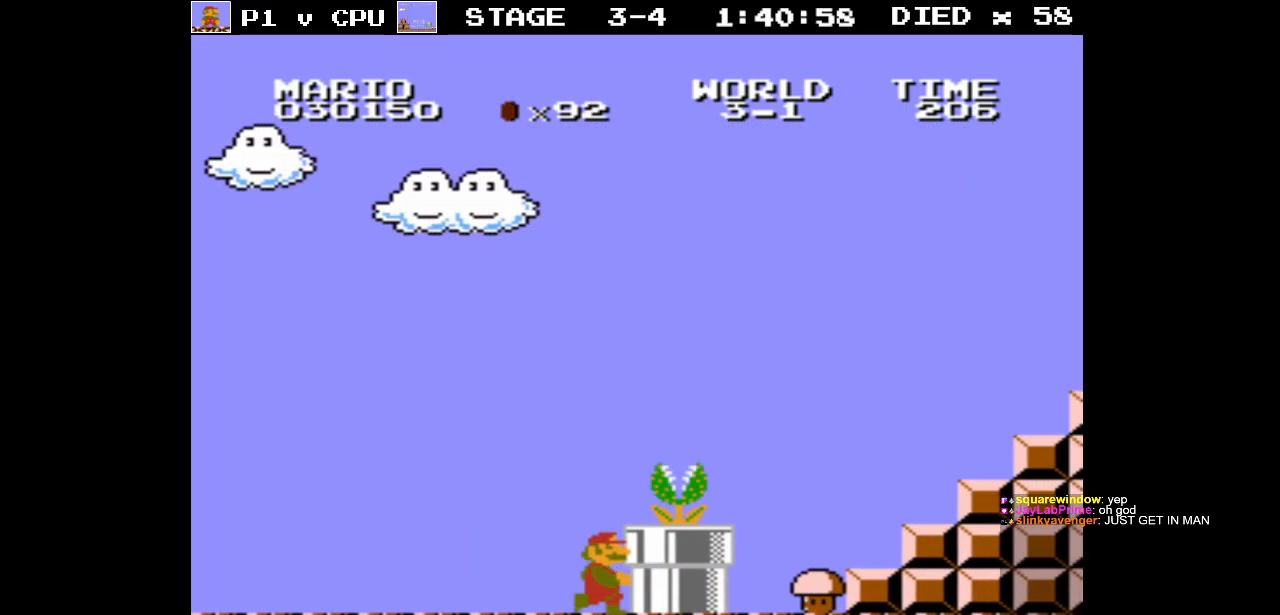
Gameplay with a controller (Nintendo layout); each line is a JSON object with the inputs held at the frame after it. "events" lists button and stick changes between this image and that frame as [ms after this image, input, new state], when the widget could be followed in between. Not read: L3 R3.
{"buttons": ["B"], "events": [[117, "DPAD_RIGHT", "up"]]}
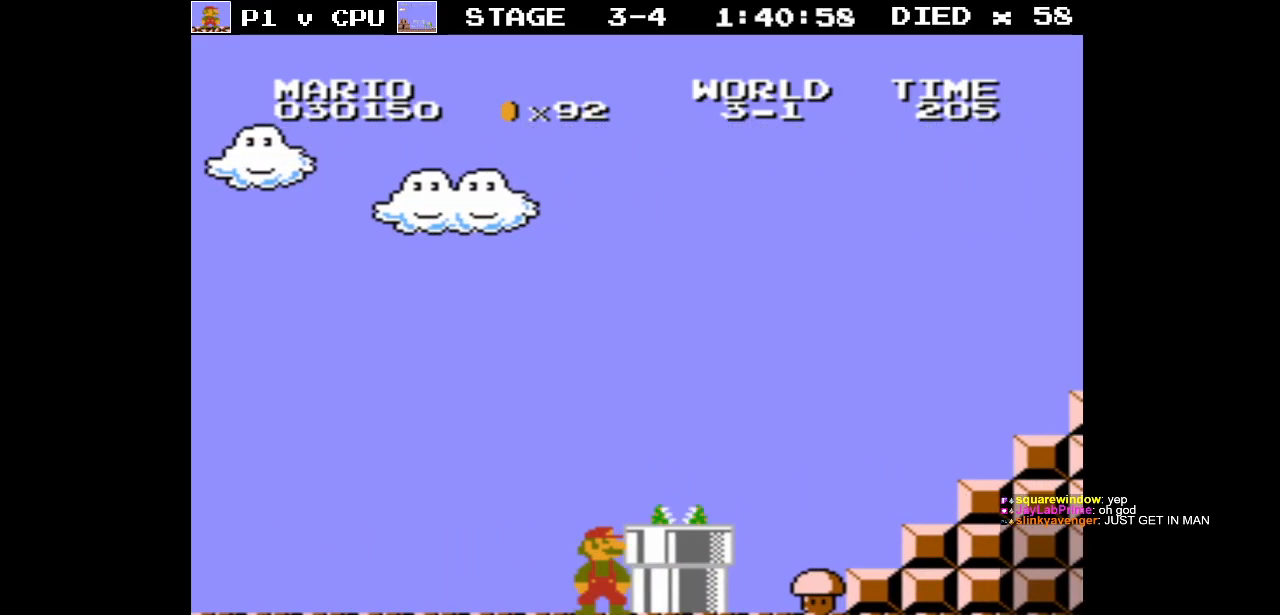
{"buttons": ["A", "B", "DPAD_RIGHT"], "events": [[350, "A", "down"], [433, "DPAD_RIGHT", "down"]]}
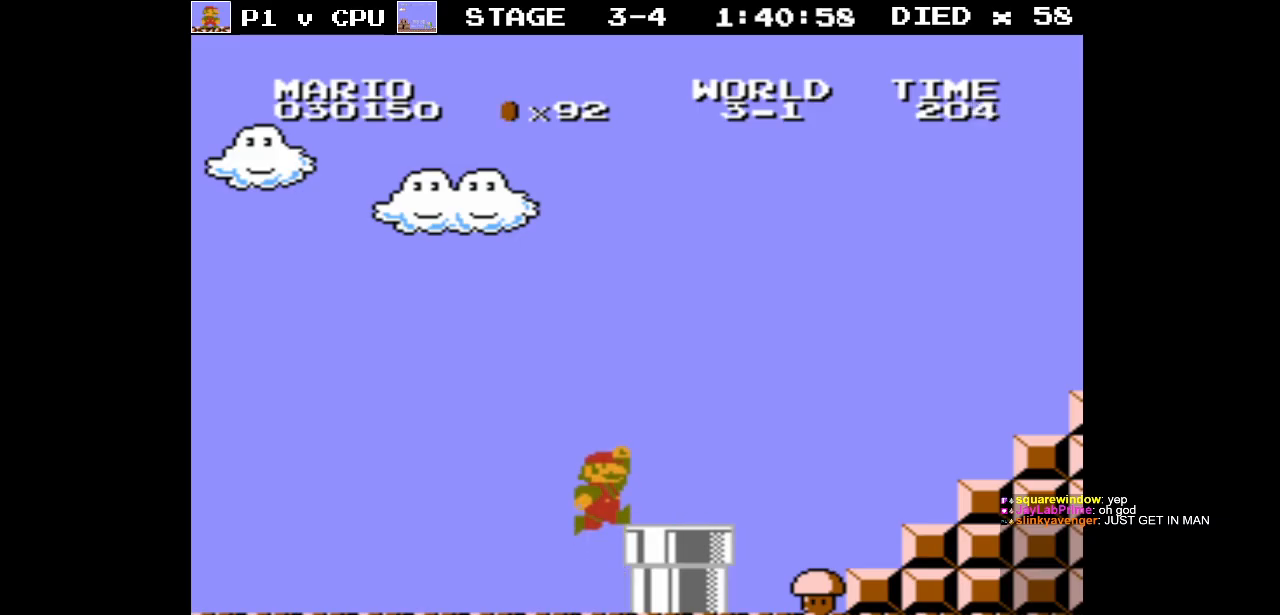
{"buttons": ["B", "DPAD_RIGHT"], "events": [[33, "A", "up"]]}
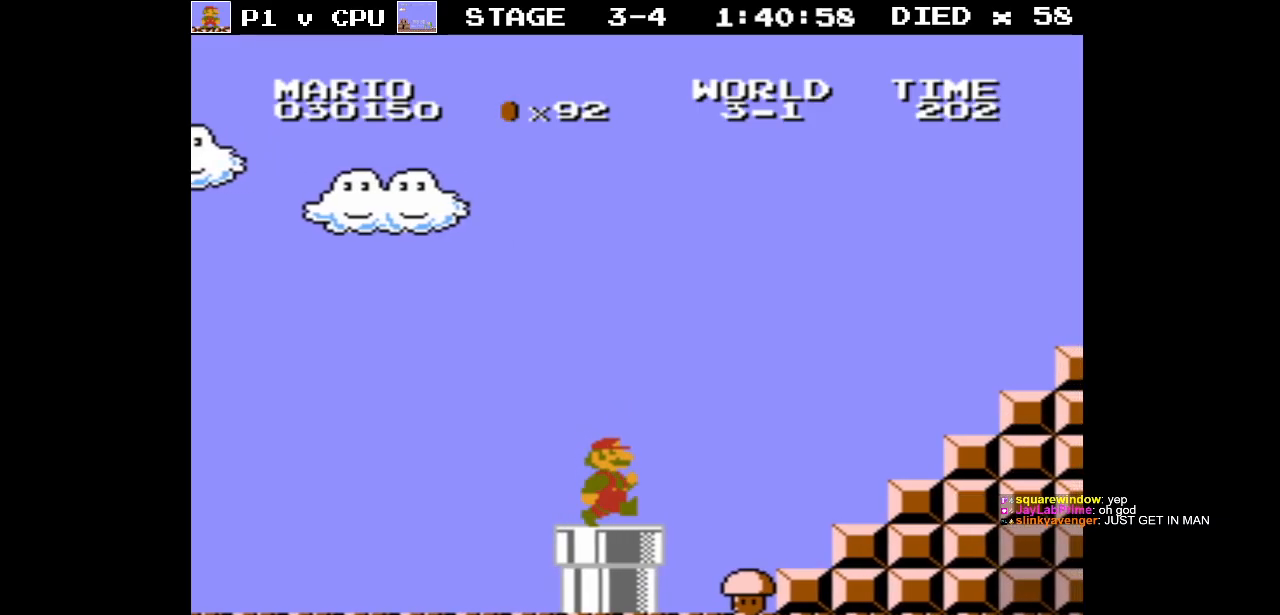
{"buttons": ["A", "B", "DPAD_RIGHT"], "events": [[50, "A", "down"]]}
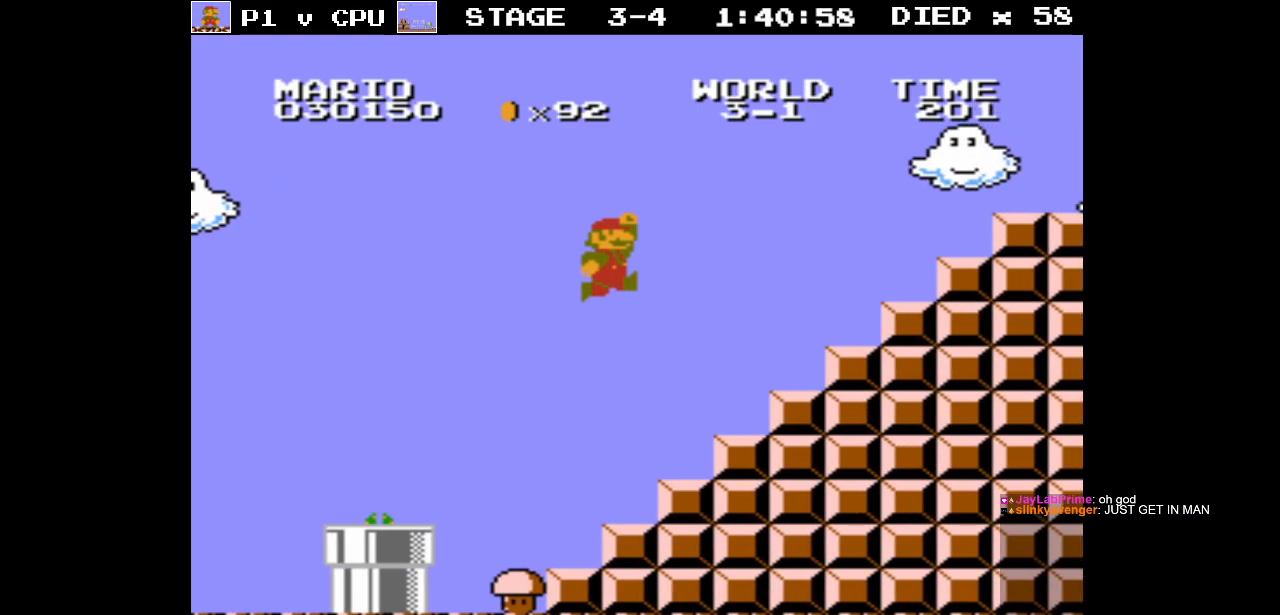
{"buttons": ["A", "B", "DPAD_RIGHT"], "events": [[150, "A", "up"], [367, "A", "down"]]}
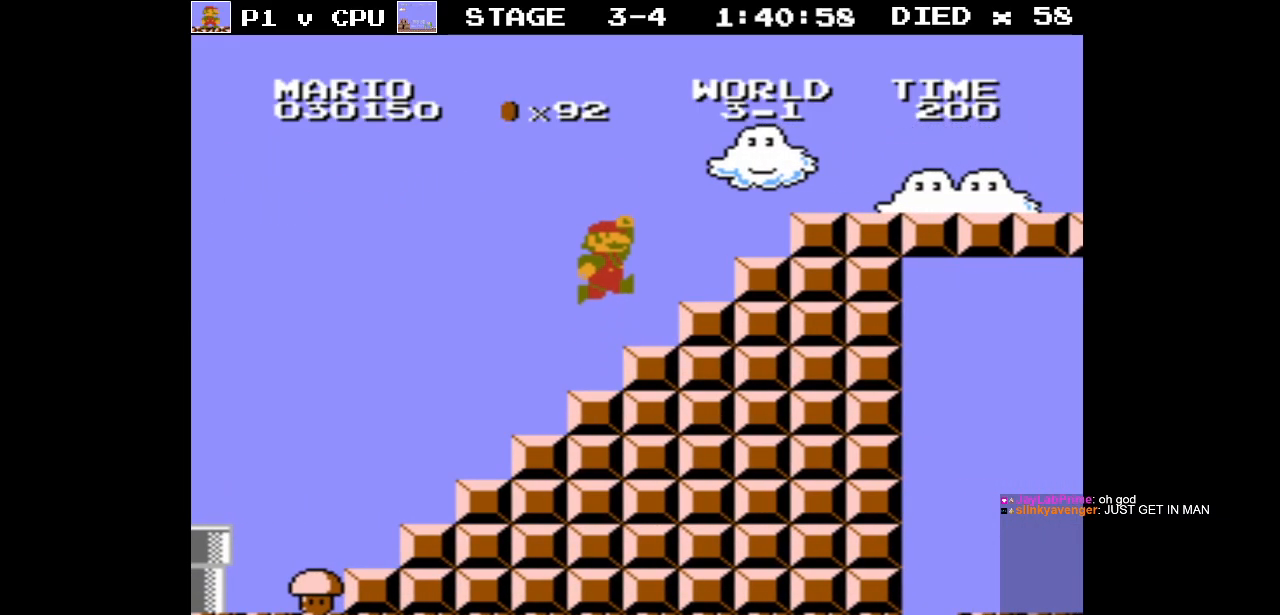
{"buttons": ["A", "B", "DPAD_RIGHT"], "events": []}
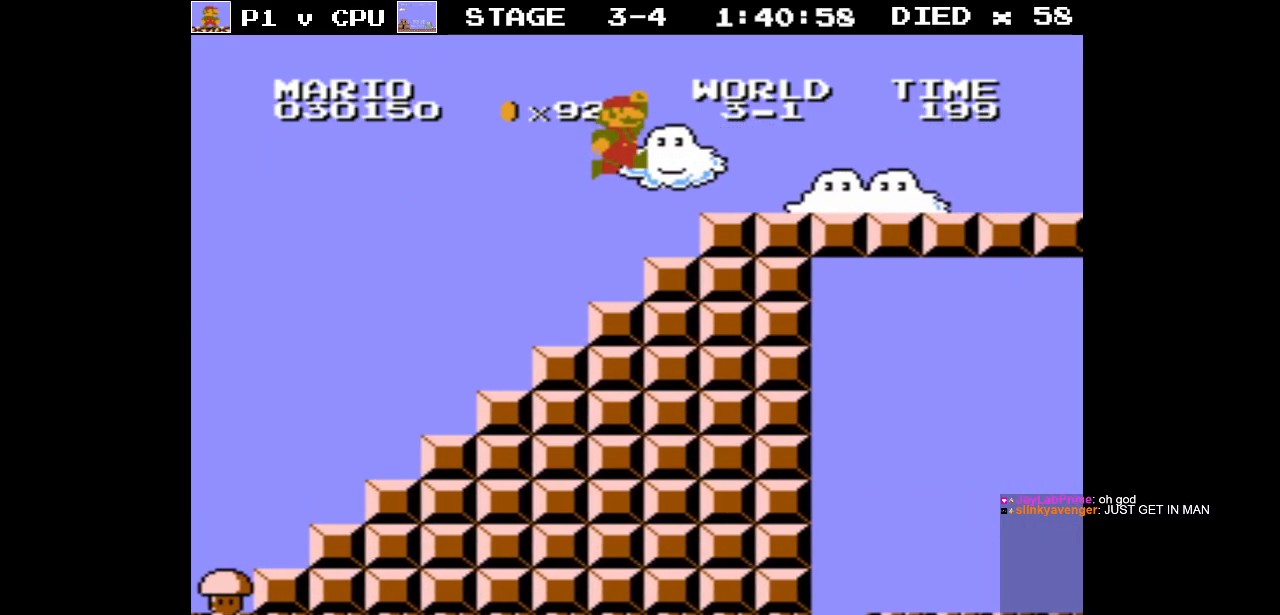
{"buttons": ["B", "DPAD_RIGHT"], "events": [[133, "A", "up"], [250, "A", "down"], [417, "A", "up"]]}
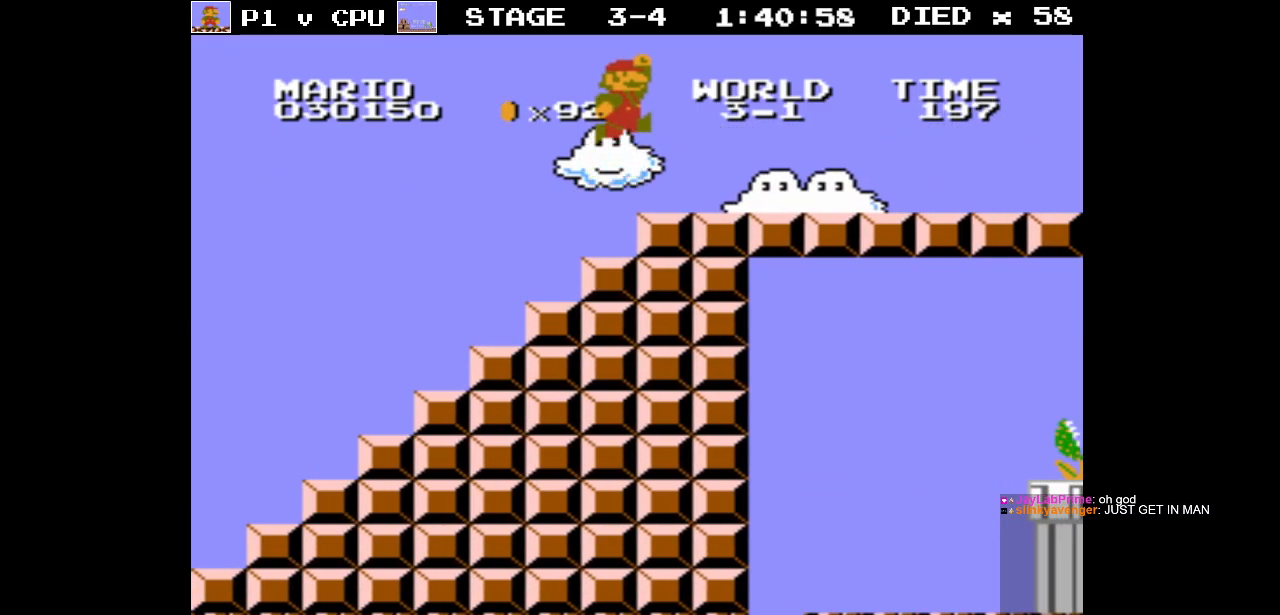
{"buttons": ["B", "DPAD_RIGHT"], "events": []}
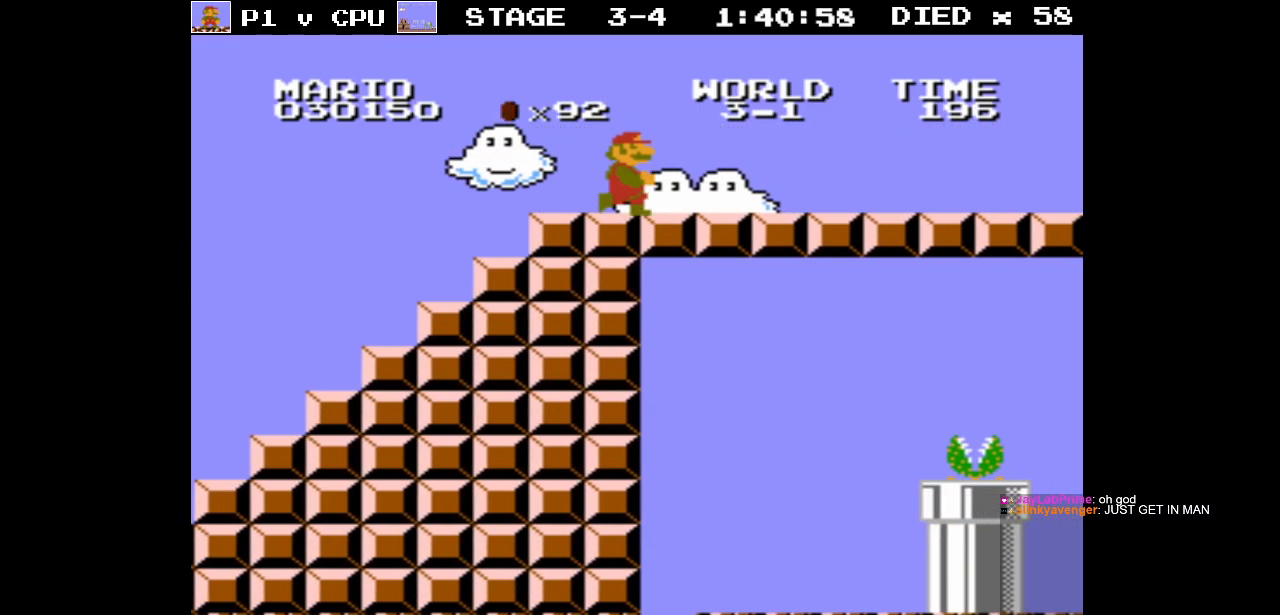
{"buttons": ["B", "DPAD_RIGHT"], "events": []}
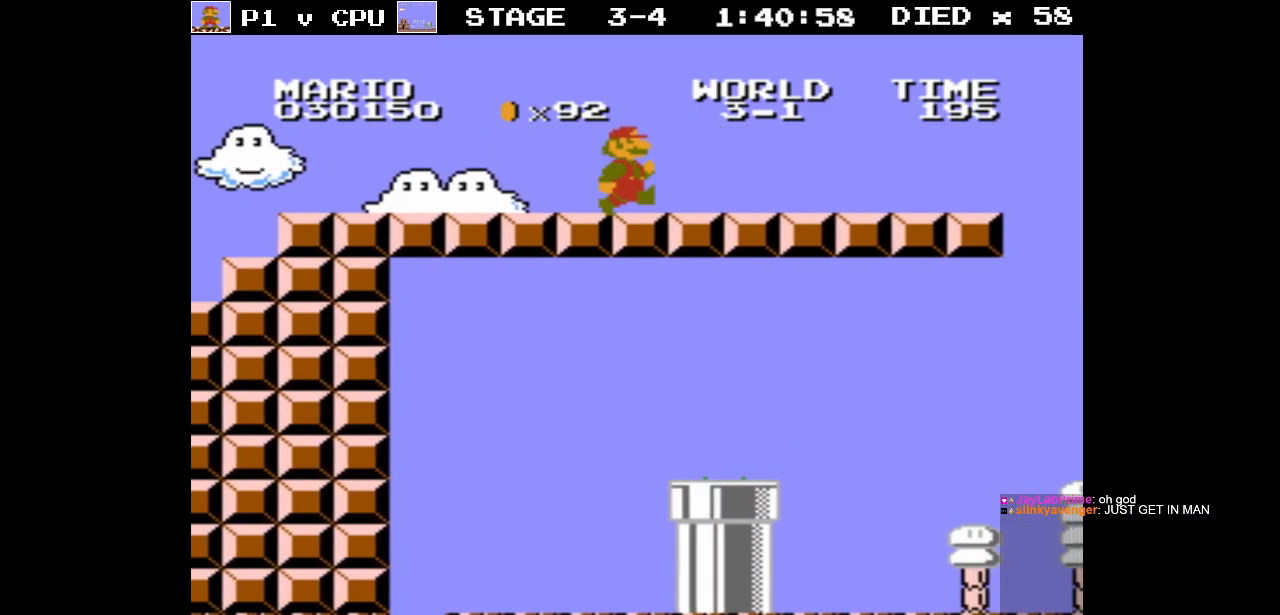
{"buttons": ["B"], "events": [[433, "DPAD_RIGHT", "up"]]}
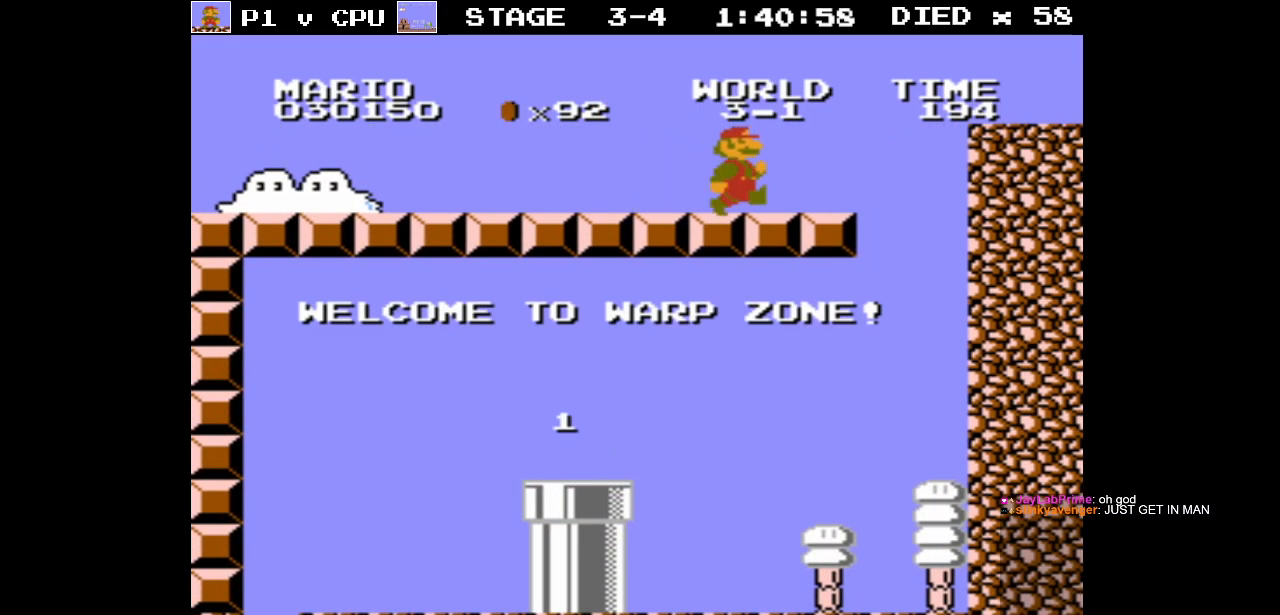
{"buttons": ["B", "DPAD_LEFT"], "events": [[117, "DPAD_LEFT", "down"]]}
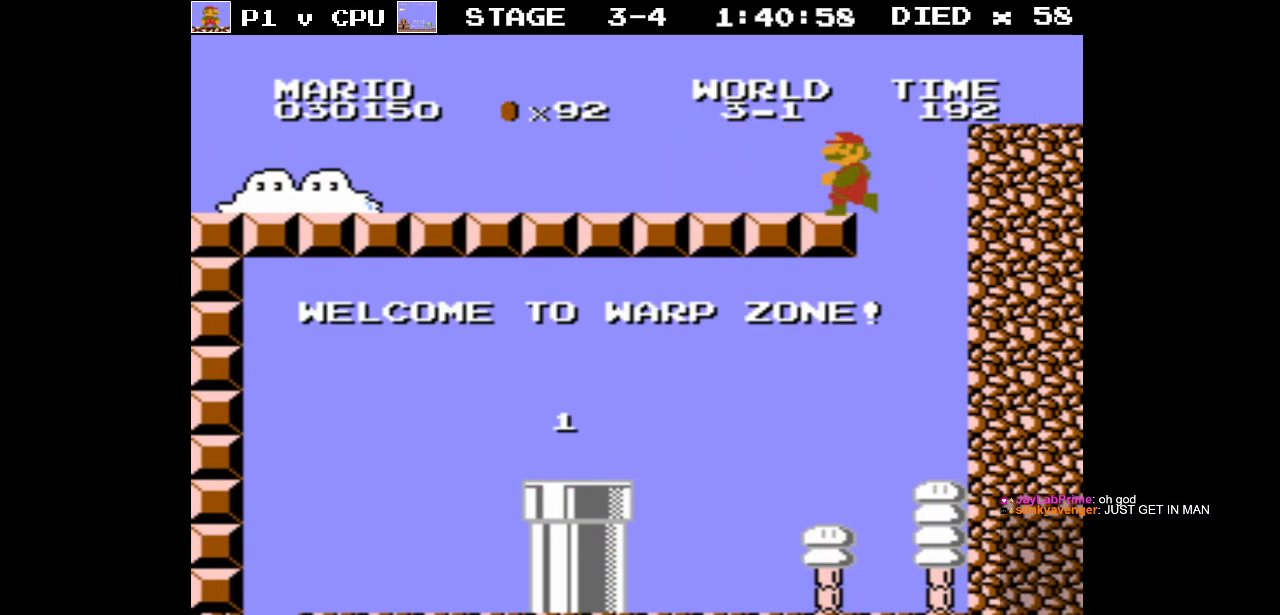
{"buttons": ["B"], "events": [[100, "DPAD_LEFT", "up"]]}
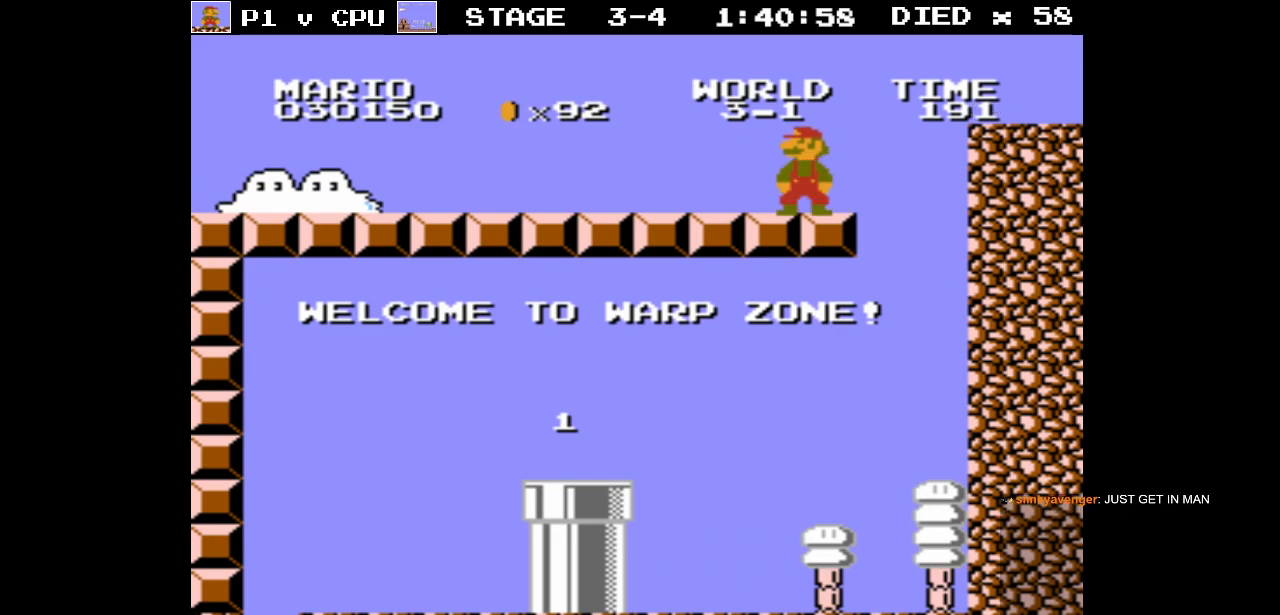
{"buttons": ["B"], "events": []}
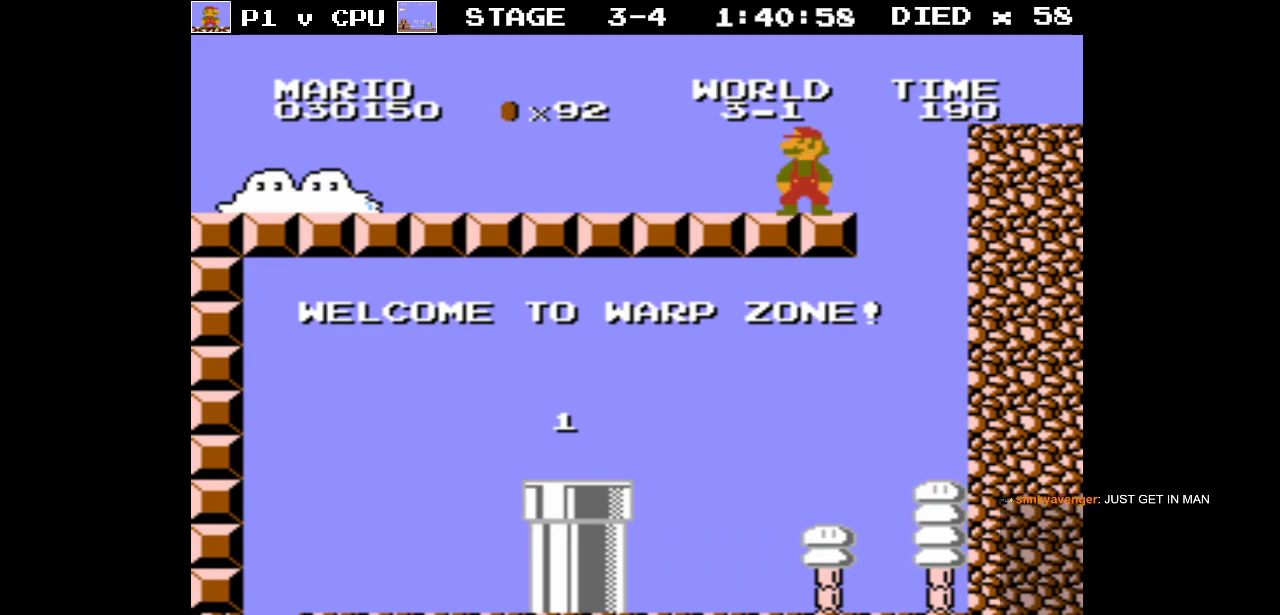
{"buttons": ["B"], "events": []}
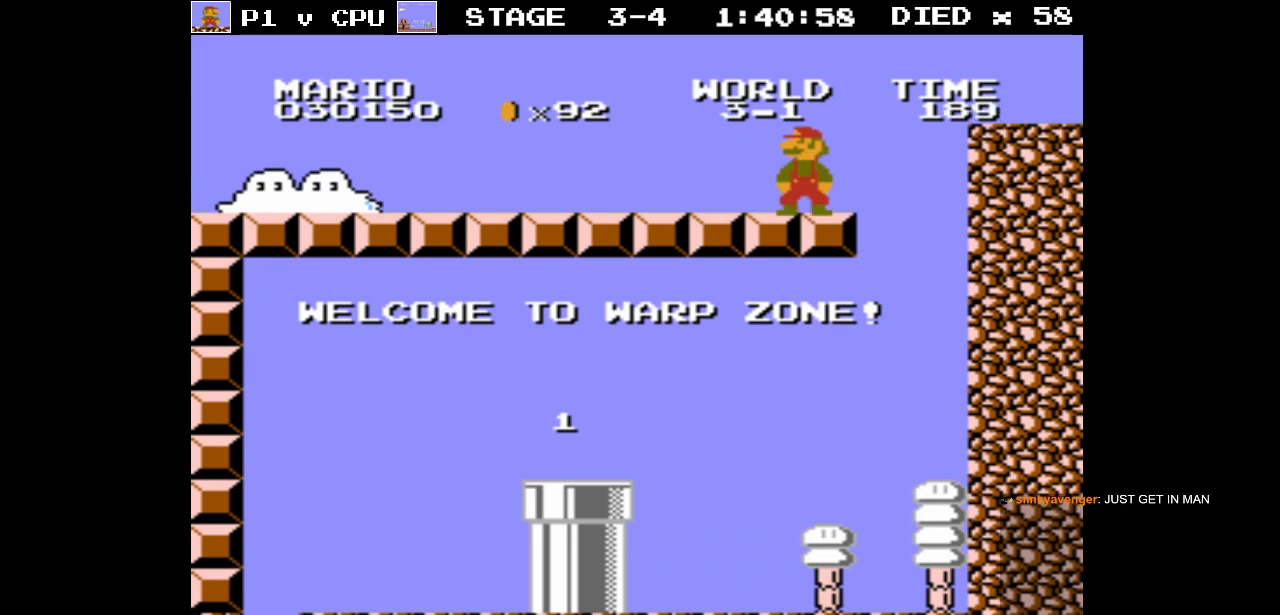
{"buttons": ["B"], "events": []}
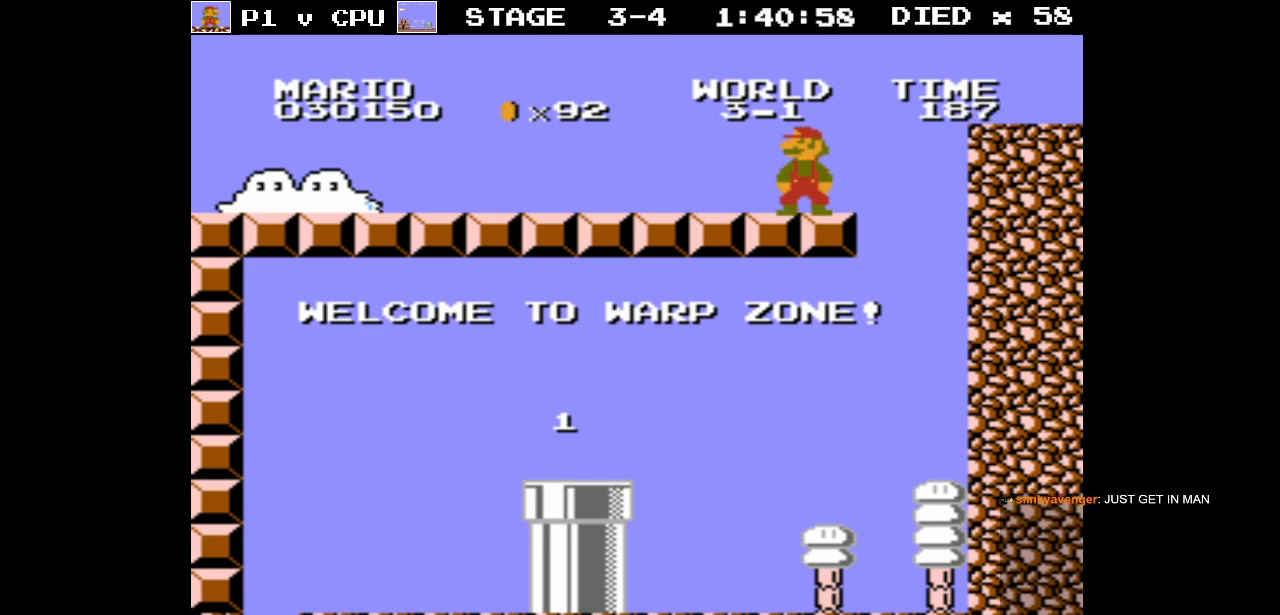
{"buttons": ["B"], "events": []}
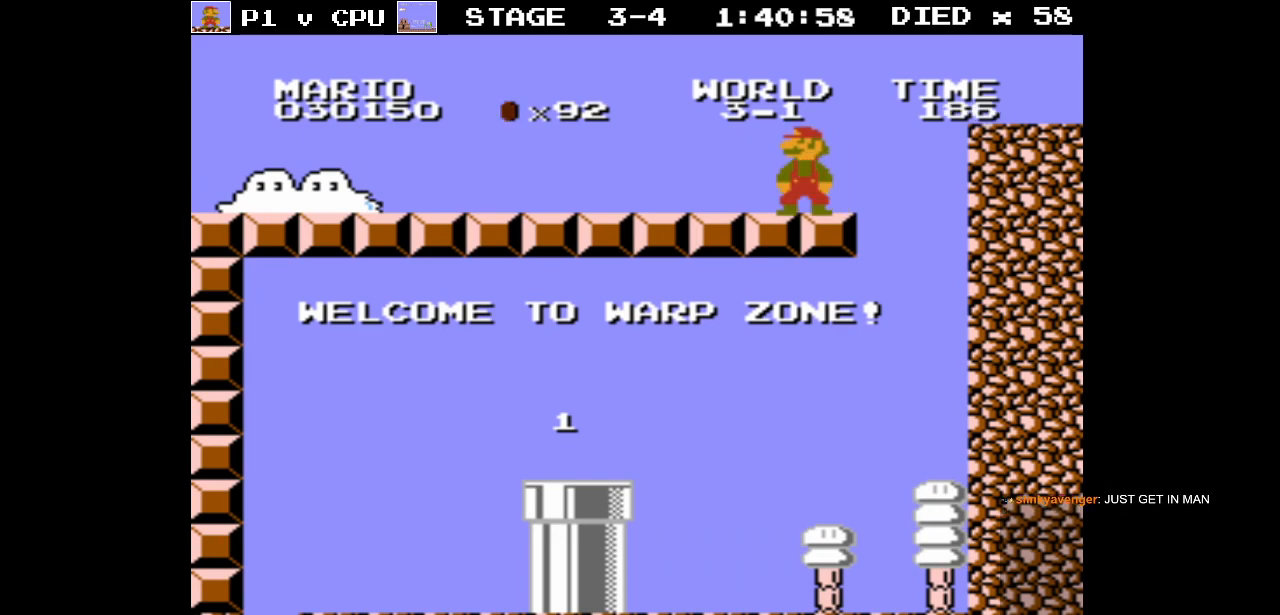
{"buttons": ["B"], "events": []}
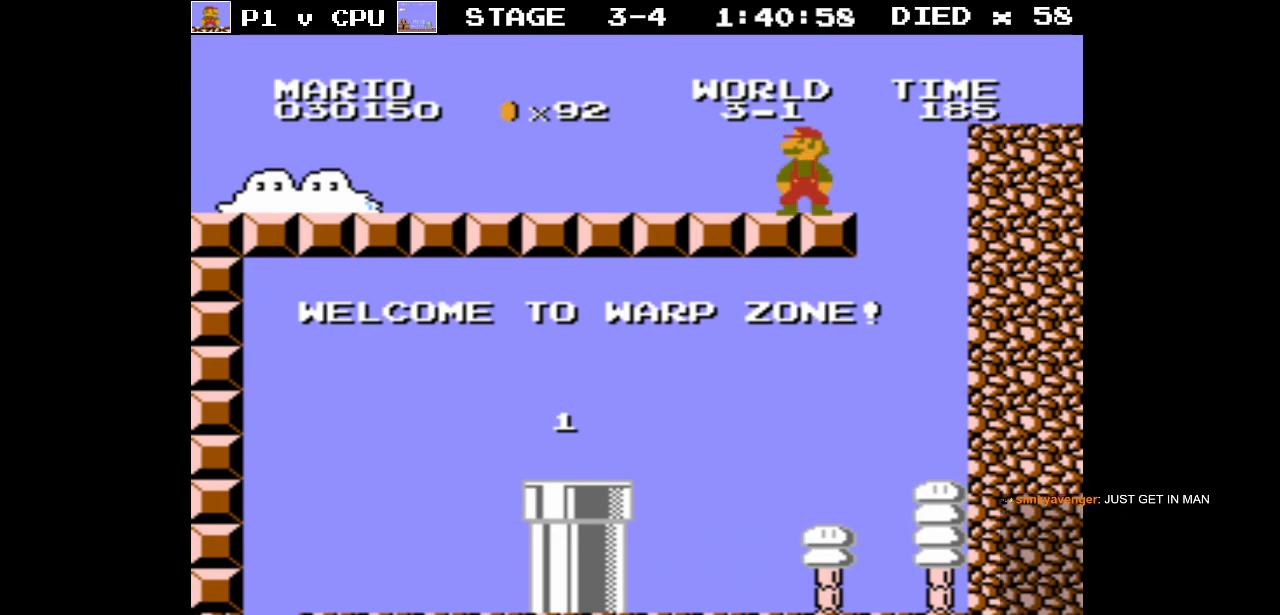
{"buttons": ["B"], "events": []}
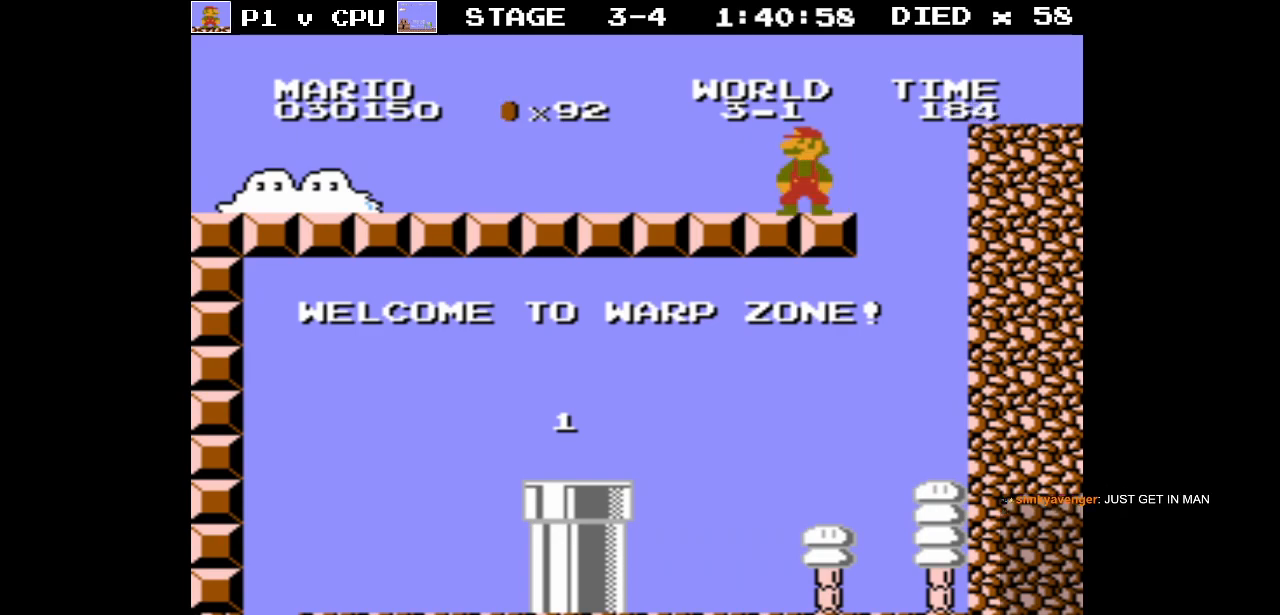
{"buttons": ["B", "DPAD_RIGHT"], "events": [[433, "DPAD_RIGHT", "down"]]}
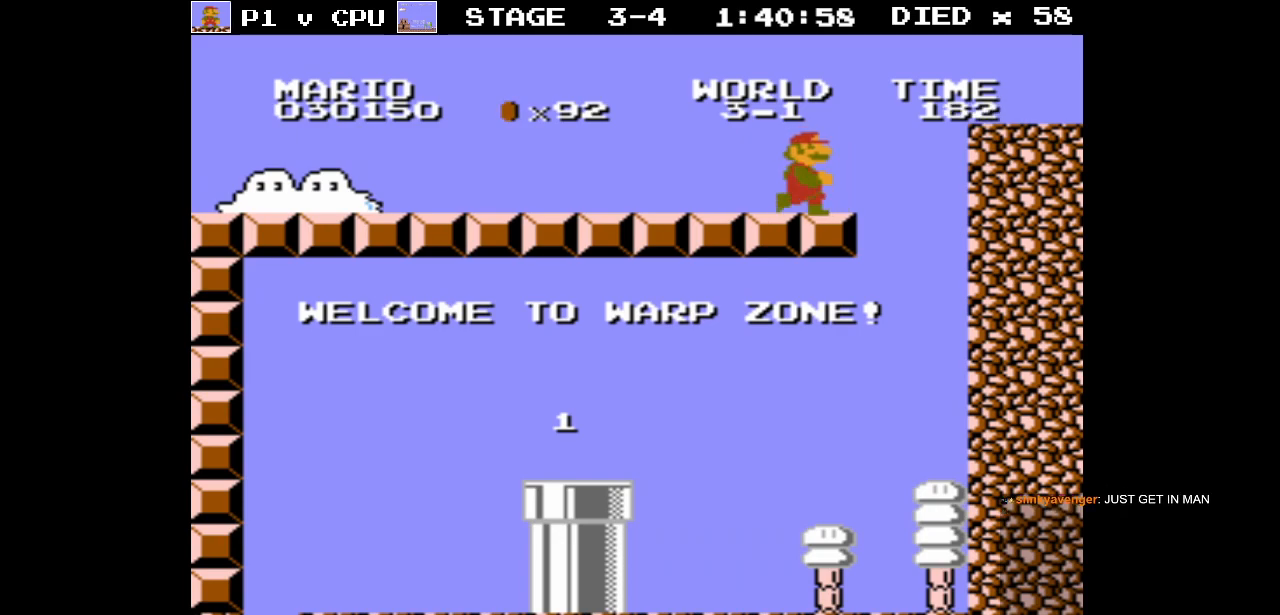
{"buttons": ["A", "B", "DPAD_RIGHT"], "events": [[250, "A", "down"]]}
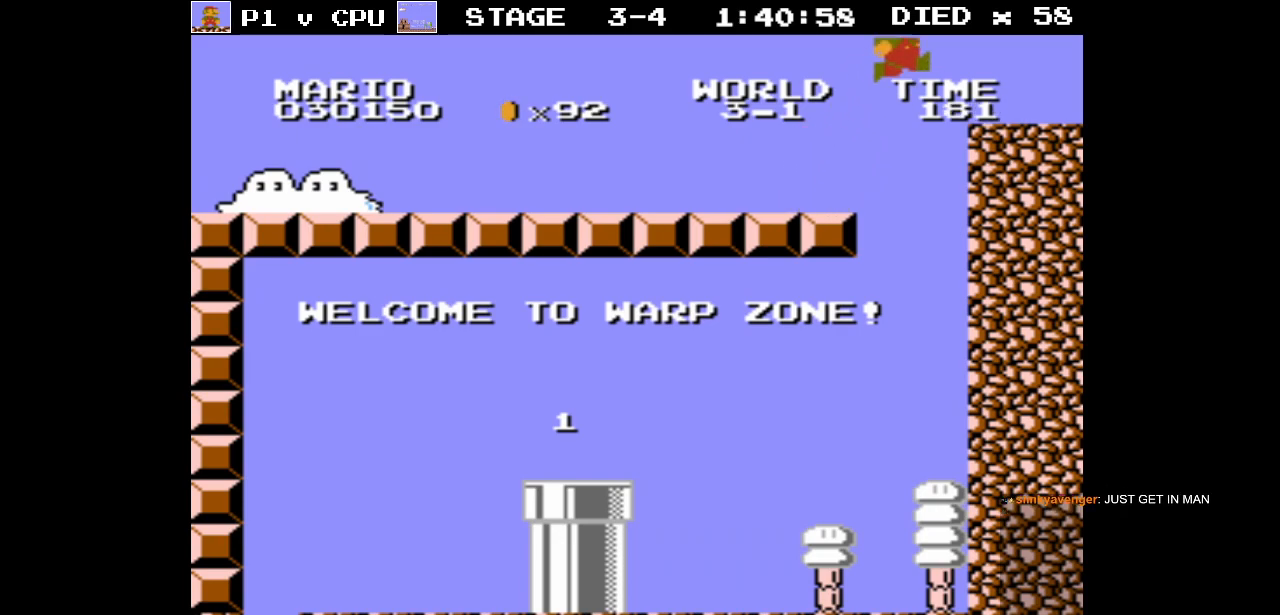
{"buttons": ["A", "B", "DPAD_RIGHT"], "events": []}
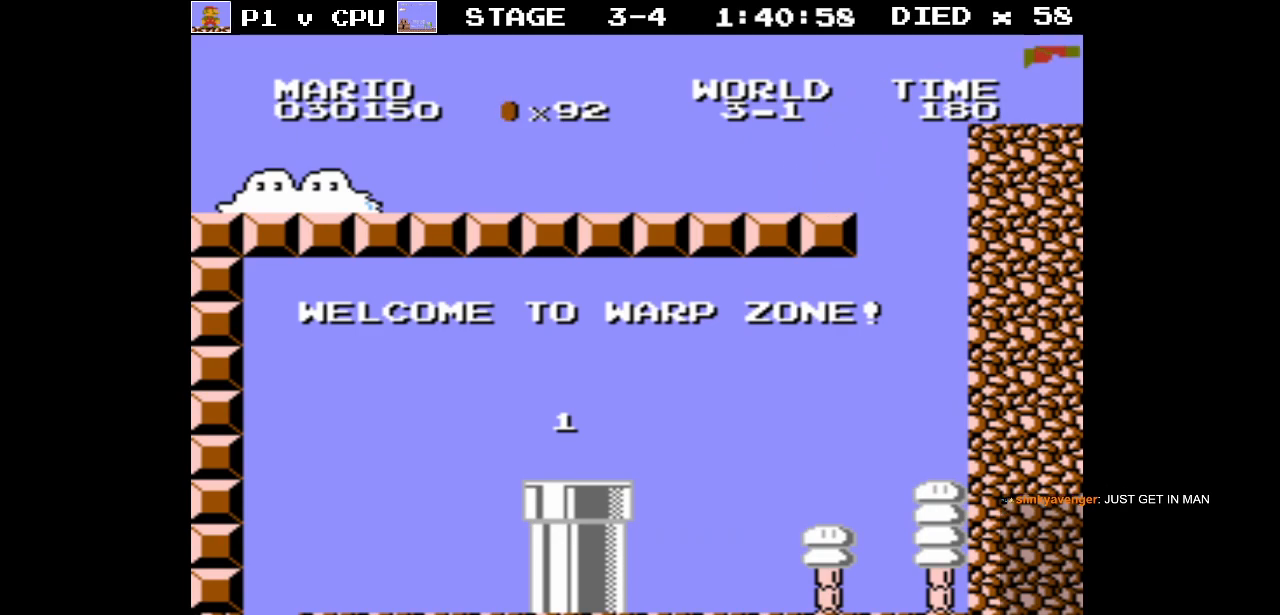
{"buttons": ["B", "DPAD_LEFT"], "events": [[33, "A", "up"], [350, "DPAD_RIGHT", "up"], [483, "DPAD_LEFT", "down"]]}
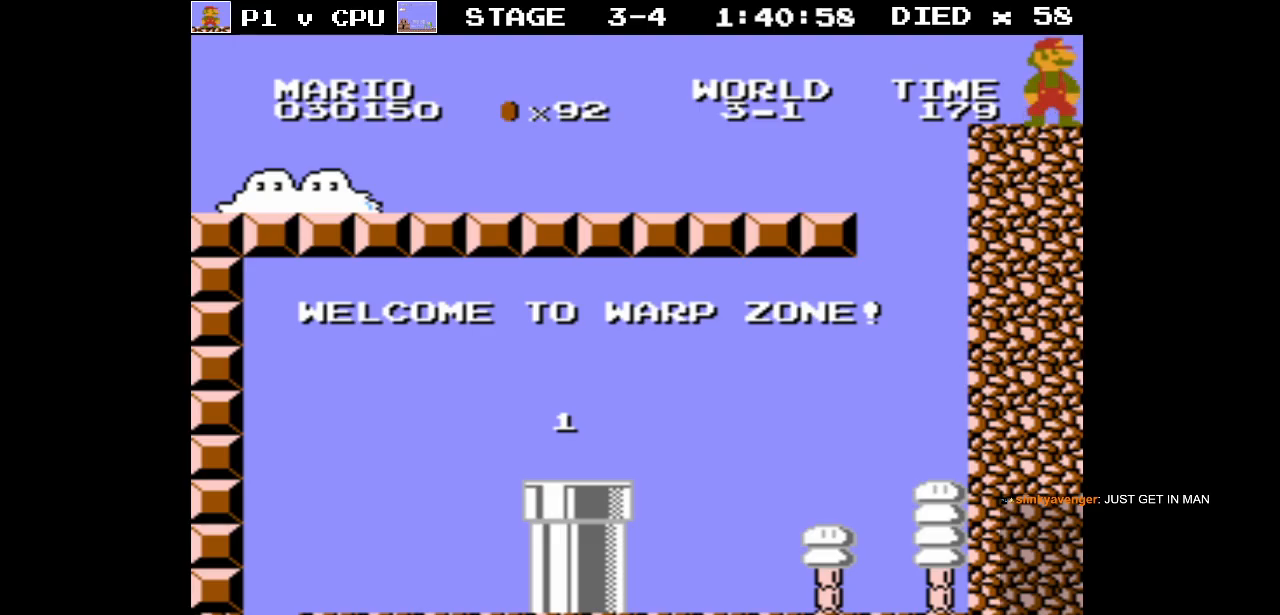
{"buttons": [], "events": [[250, "B", "up"], [483, "DPAD_LEFT", "up"]]}
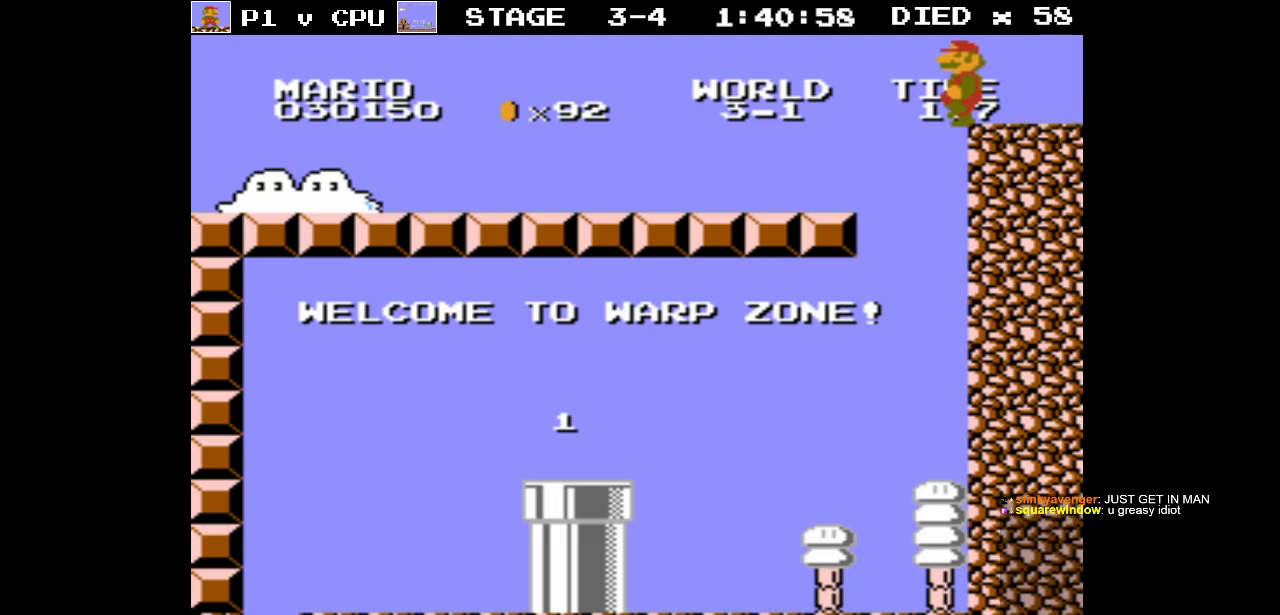
{"buttons": ["DPAD_RIGHT"], "events": [[217, "DPAD_RIGHT", "down"]]}
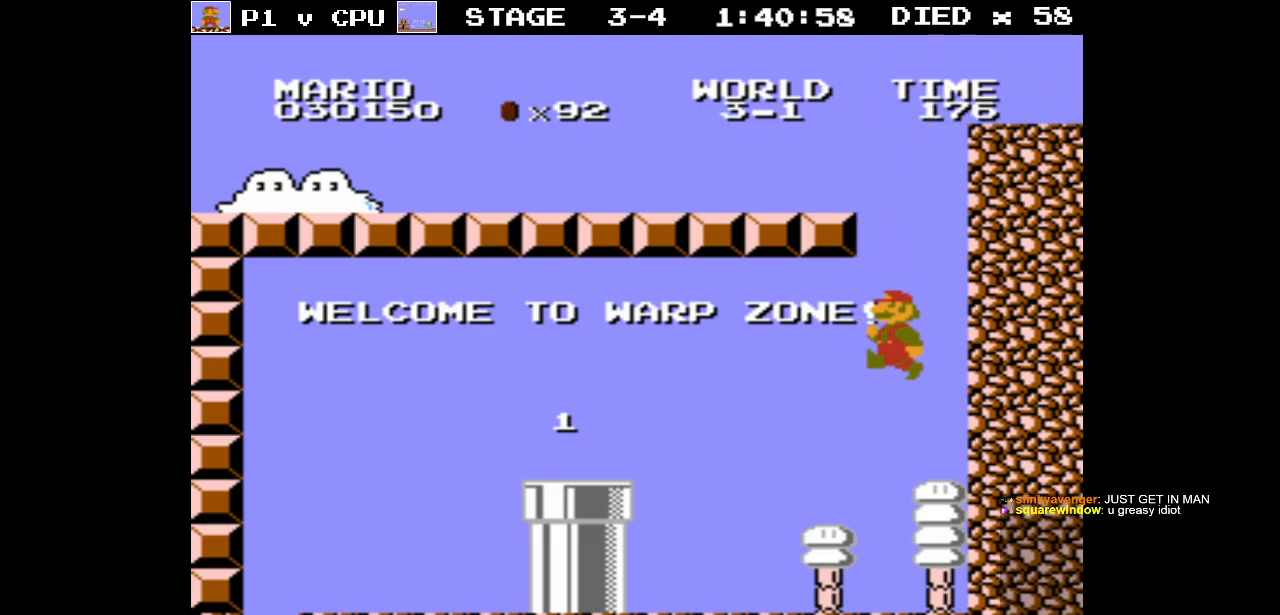
{"buttons": ["B", "DPAD_UP", "DPAD_LEFT"], "events": [[100, "DPAD_RIGHT", "up"], [300, "DPAD_LEFT", "down"], [350, "B", "down"], [483, "DPAD_UP", "down"]]}
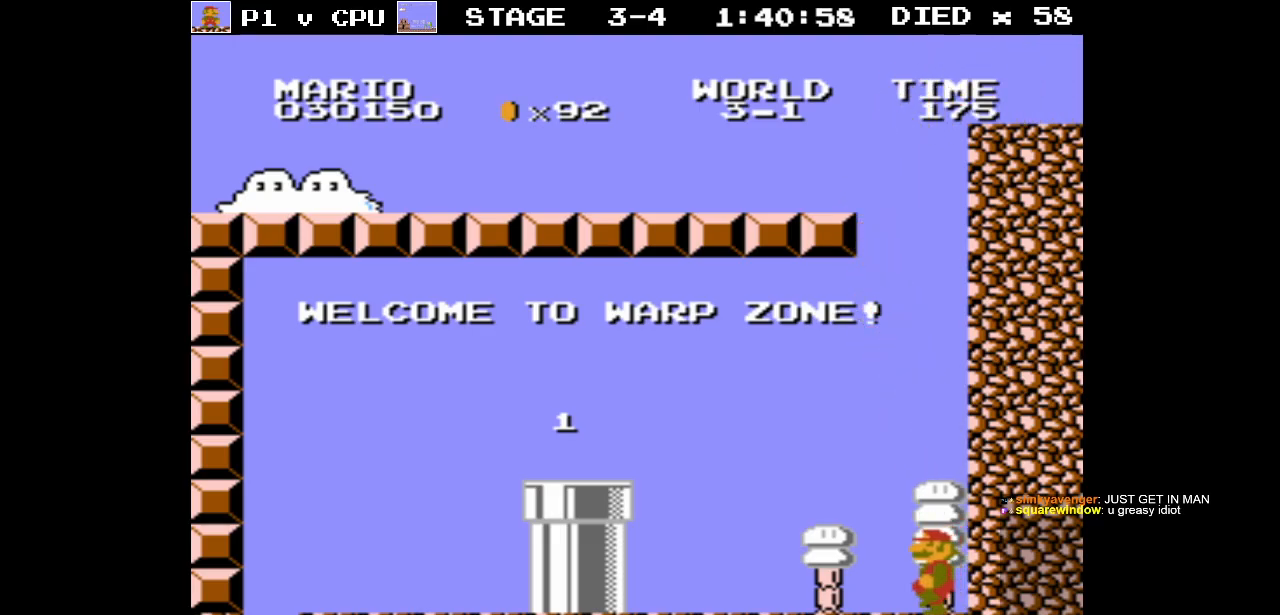
{"buttons": ["B", "DPAD_UP", "DPAD_LEFT"], "events": []}
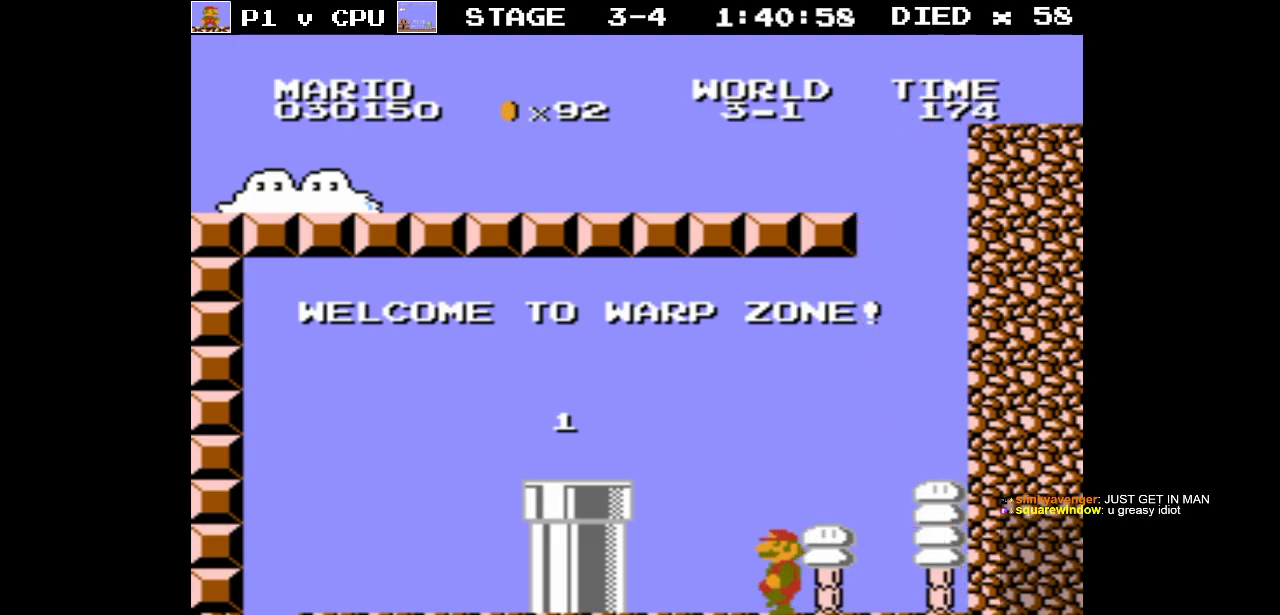
{"buttons": ["A", "B", "DPAD_UP", "DPAD_LEFT"], "events": [[117, "A", "down"]]}
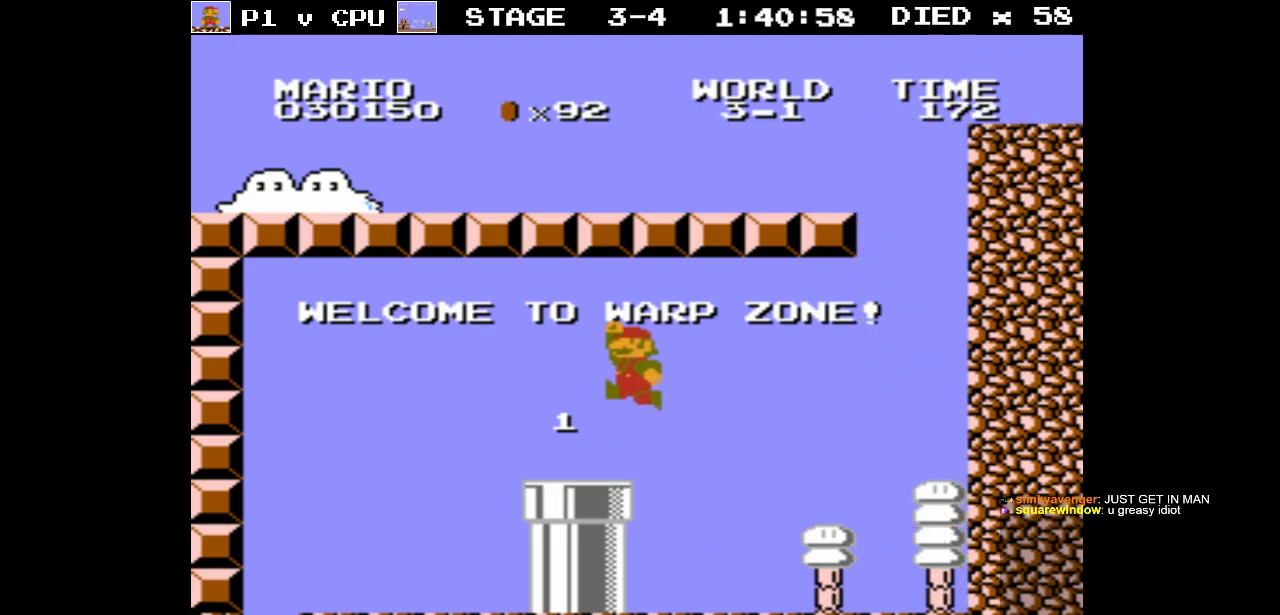
{"buttons": ["DPAD_LEFT"], "events": [[233, "DPAD_UP", "up"], [283, "A", "up"], [417, "DPAD_LEFT", "up"], [467, "B", "up"], [483, "DPAD_LEFT", "down"]]}
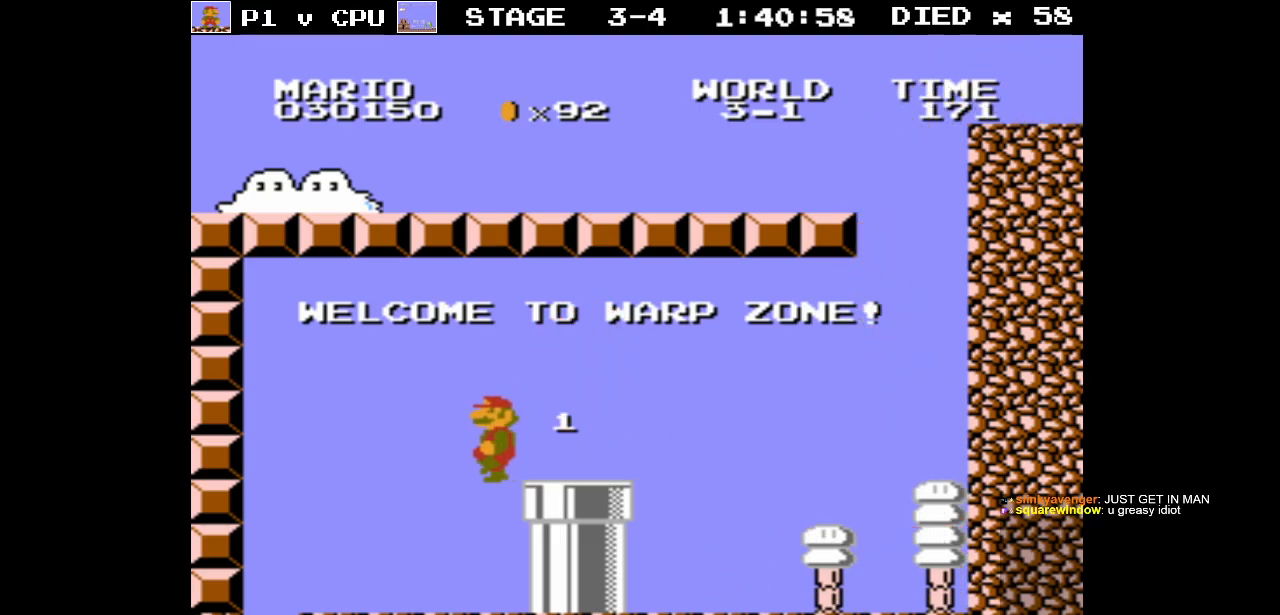
{"buttons": ["A"], "events": [[150, "DPAD_LEFT", "up"], [350, "A", "down"]]}
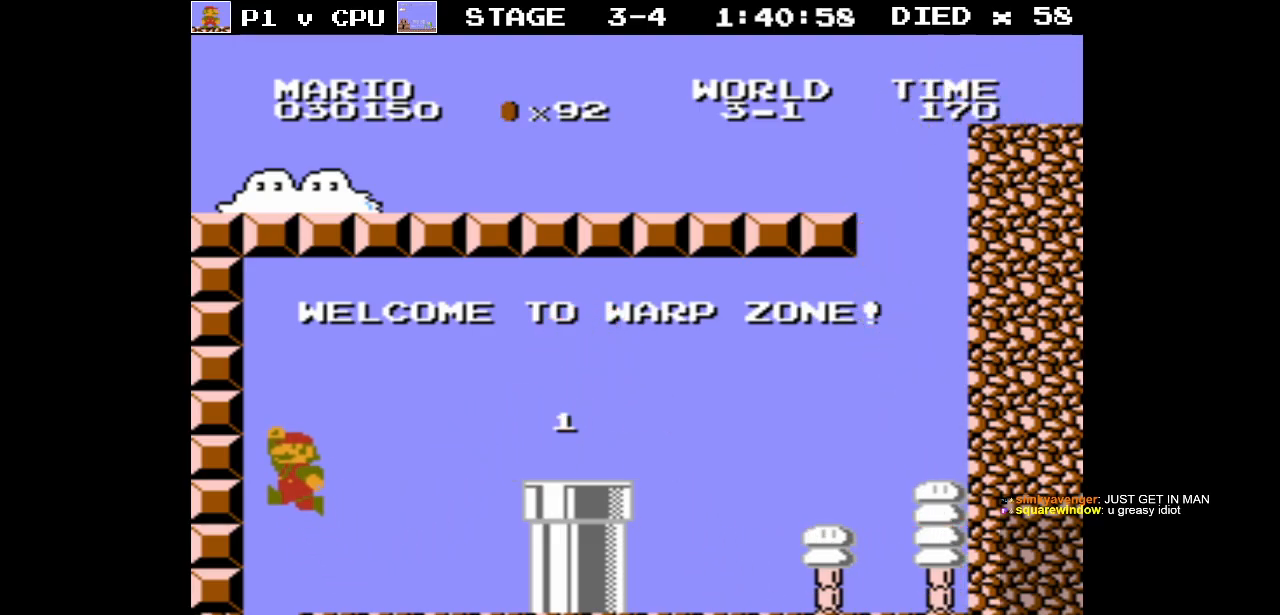
{"buttons": [], "events": [[33, "A", "up"]]}